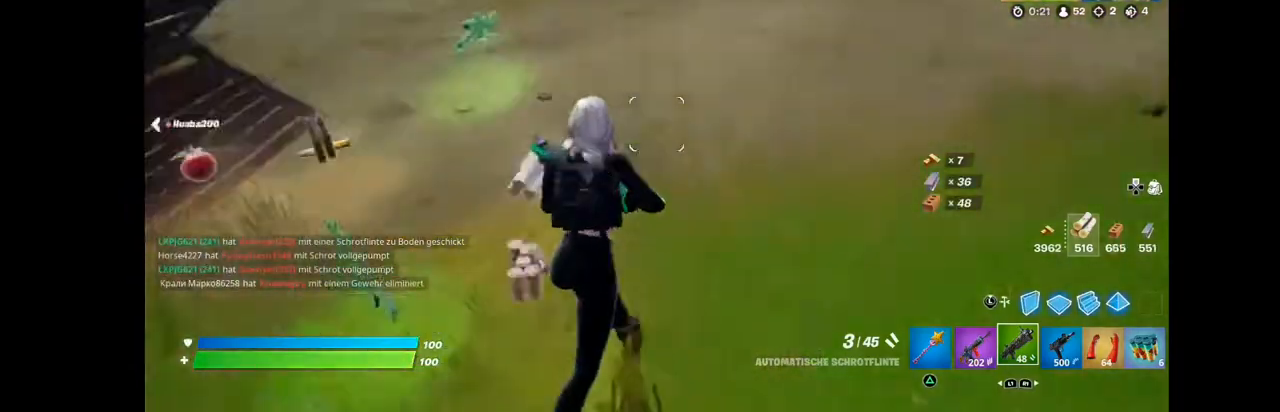
Gameplay with a controller (PlayStation layout); each line is a JSON object with the inputs held at the frame after it. "events" lists button and stick changes between this image and that frame as [ms after this image, input, new state], when the widget could be followed in between. Not read: L1 R1.
{"buttons": [], "left_stick": "up", "right_stick": "left", "events": [[144, "left_stick", "up-left"], [502, "left_stick", "up"]]}
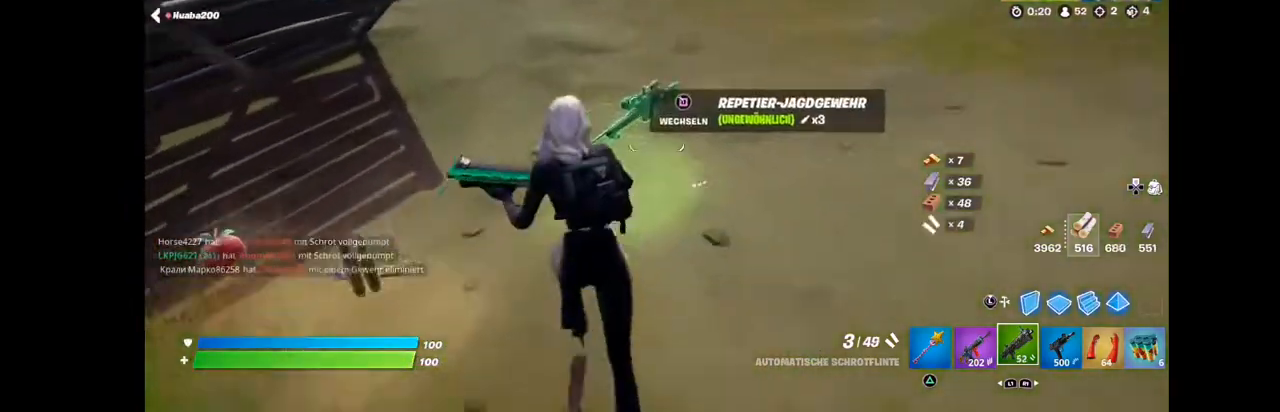
{"buttons": [], "left_stick": "left", "right_stick": "left", "events": [[143, "left_stick", "up-left"], [287, "left_stick", "down-left"], [287, "right_stick", "center"], [502, "left_stick", "left"], [502, "right_stick", "left"]]}
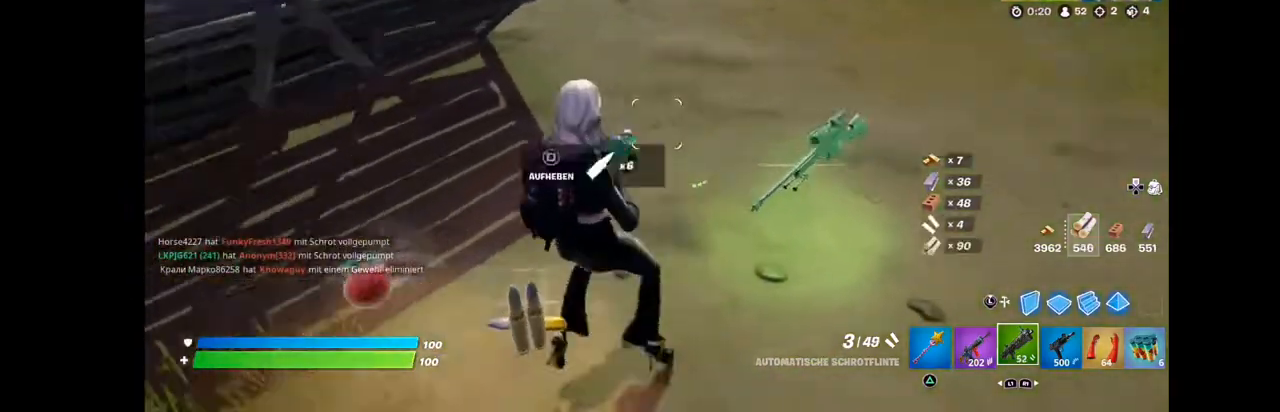
{"buttons": [], "left_stick": "up-left", "right_stick": "center", "events": [[107, "right_stick", "up-left"], [214, "right_stick", "center"], [358, "left_stick", "up-left"], [429, "CROSS", "down"], [501, "CROSS", "up"]]}
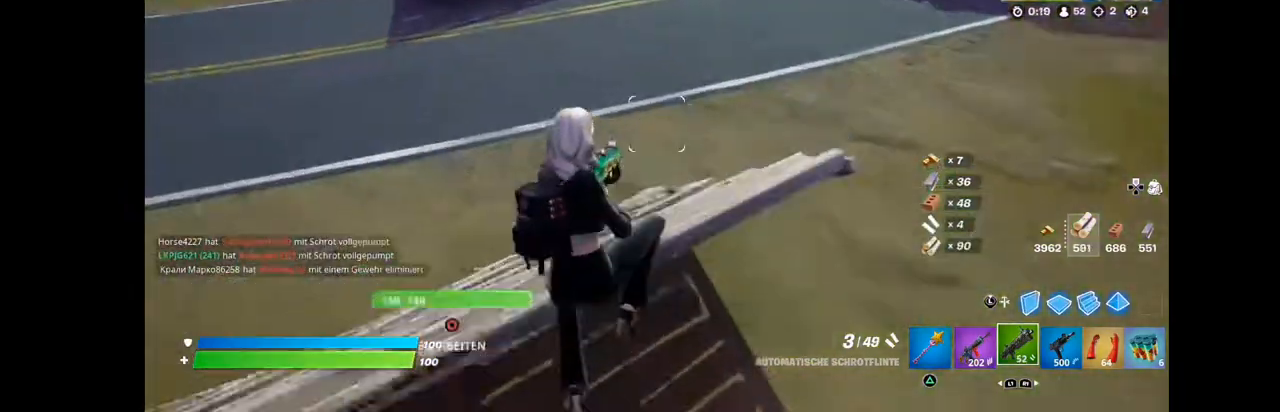
{"buttons": ["SQUARE"], "left_stick": "up", "right_stick": "center", "events": [[72, "right_stick", "left"], [215, "right_stick", "up-left"], [430, "left_stick", "up"], [430, "right_stick", "center"], [502, "SQUARE", "down"]]}
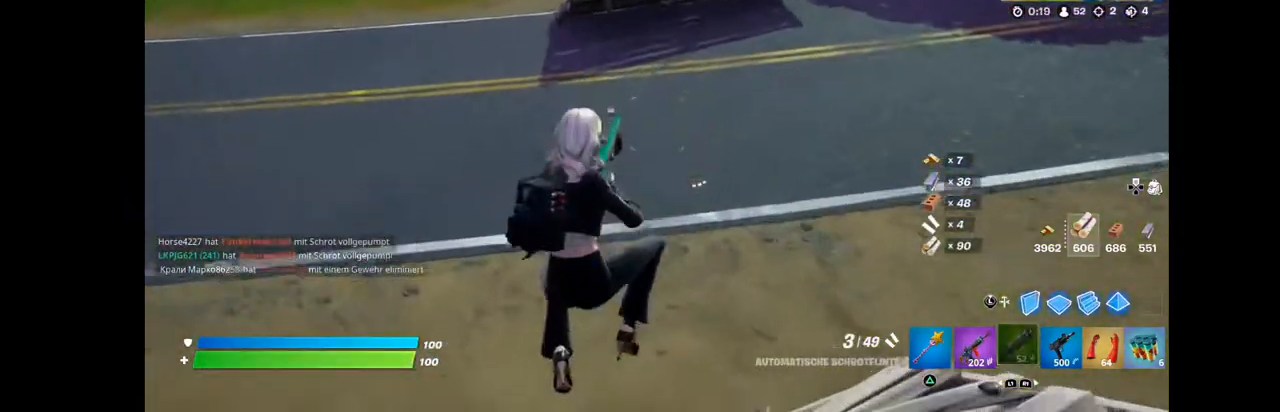
{"buttons": ["R3"], "left_stick": "up", "right_stick": "up-left", "events": [[35, "SQUARE", "up"], [107, "R3", "down"], [250, "right_stick", "up"], [394, "right_stick", "up-left"]]}
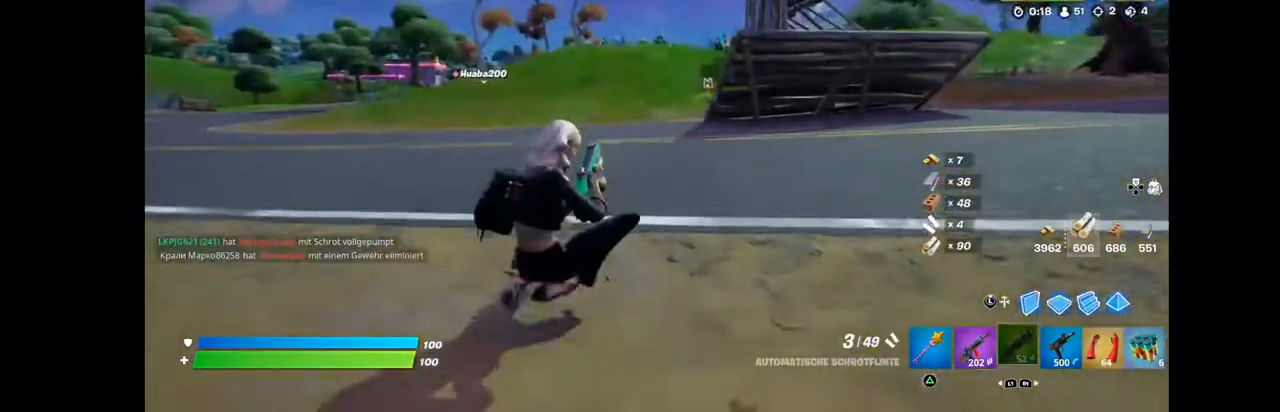
{"buttons": [], "left_stick": "up", "right_stick": "center", "events": [[143, "R3", "up"], [215, "right_stick", "center"]]}
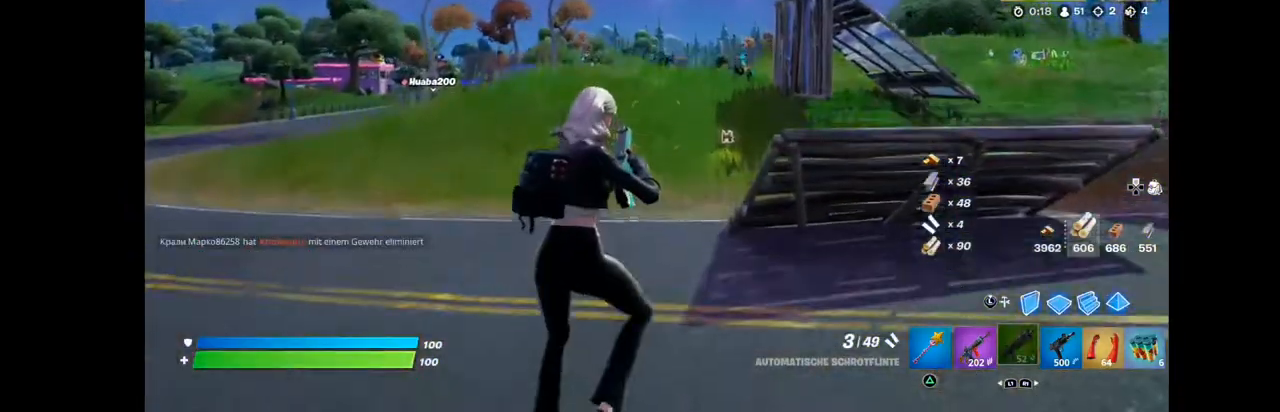
{"buttons": [], "left_stick": "up", "right_stick": "center", "events": [[286, "CROSS", "down"], [394, "CROSS", "up"]]}
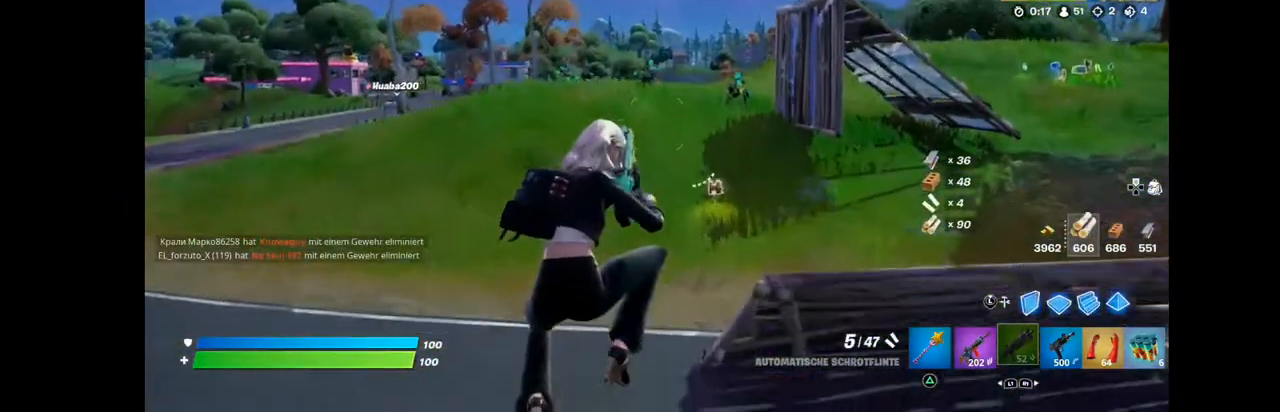
{"buttons": [], "left_stick": "up", "right_stick": "down-right", "events": [[36, "R3", "down"], [323, "R3", "up"], [323, "right_stick", "down-right"]]}
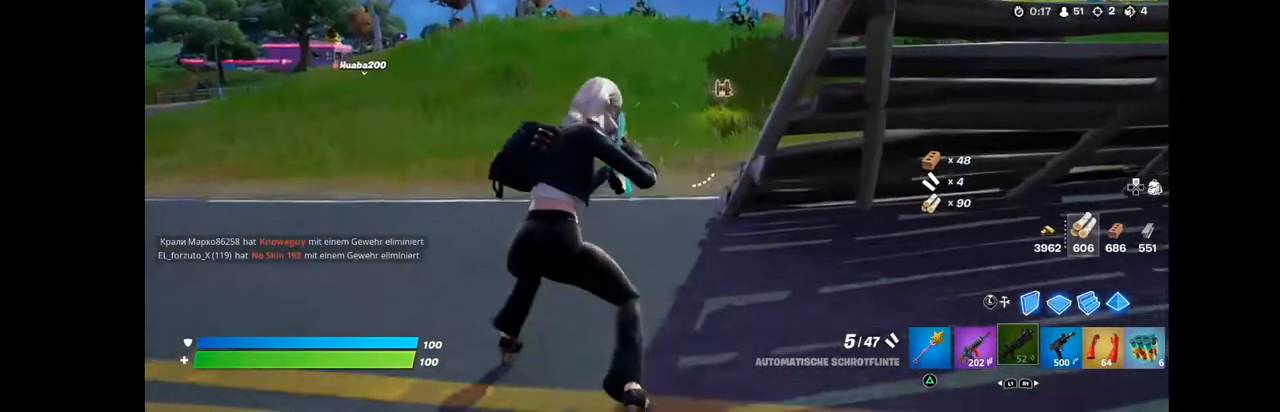
{"buttons": [], "left_stick": "up", "right_stick": "center", "events": [[36, "right_stick", "center"], [430, "CROSS", "down"], [465, "CROSS", "up"]]}
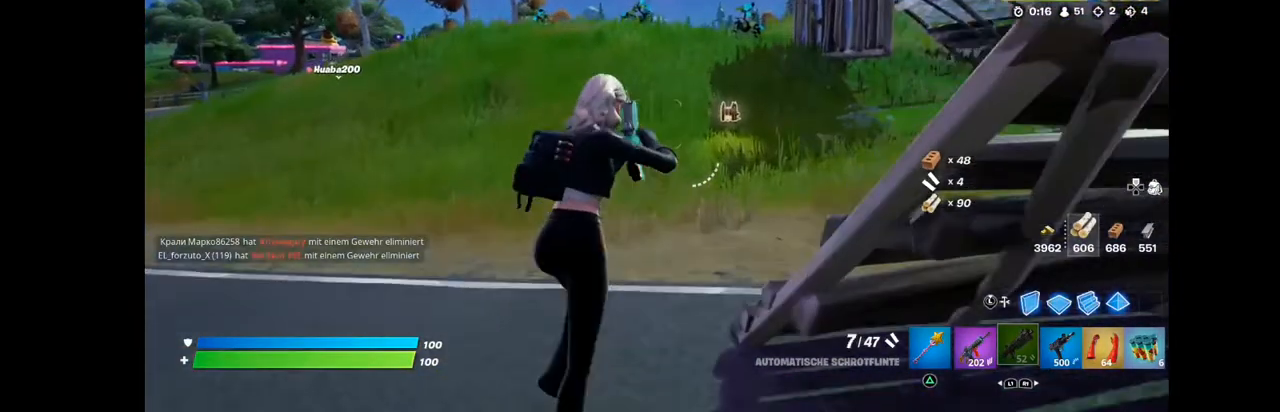
{"buttons": [], "left_stick": "up", "right_stick": "center", "events": []}
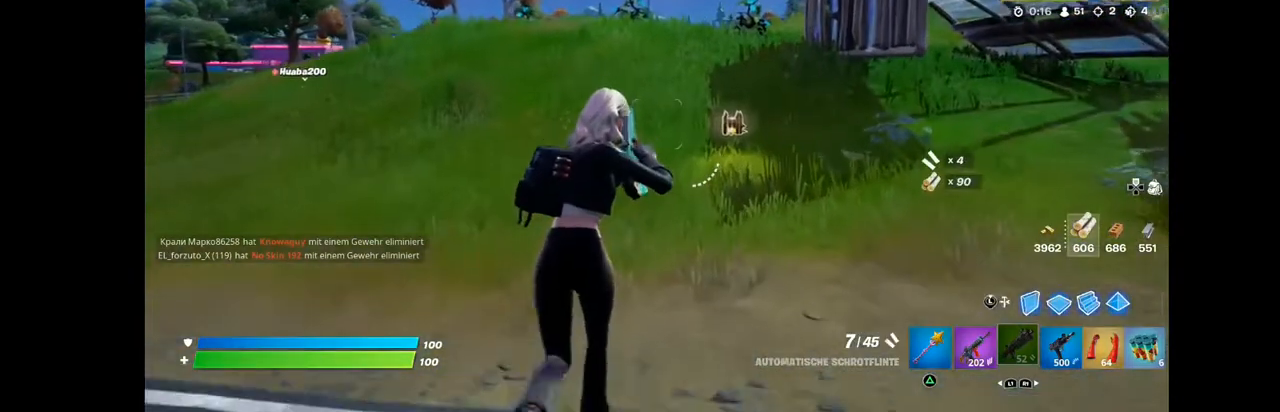
{"buttons": [], "left_stick": "up", "right_stick": "center", "events": []}
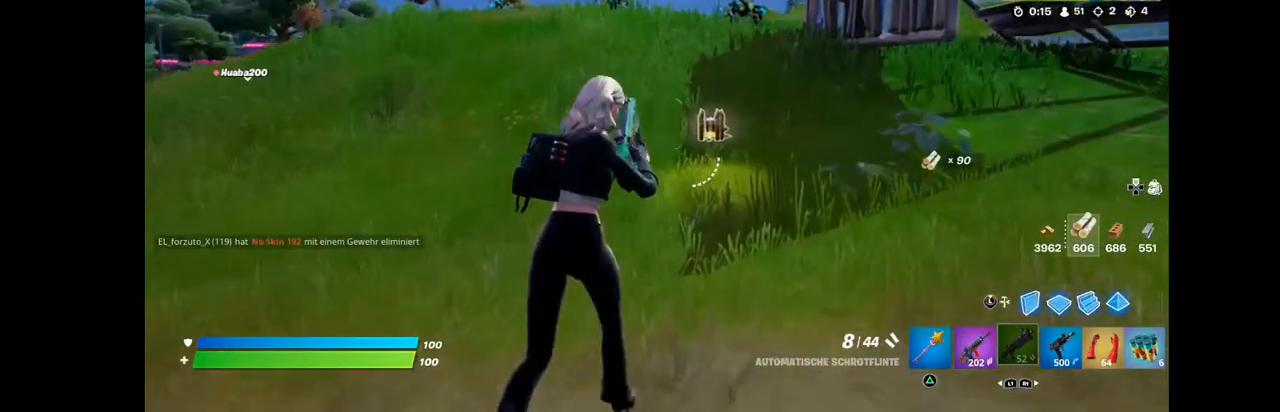
{"buttons": [], "left_stick": "up", "right_stick": "center", "events": []}
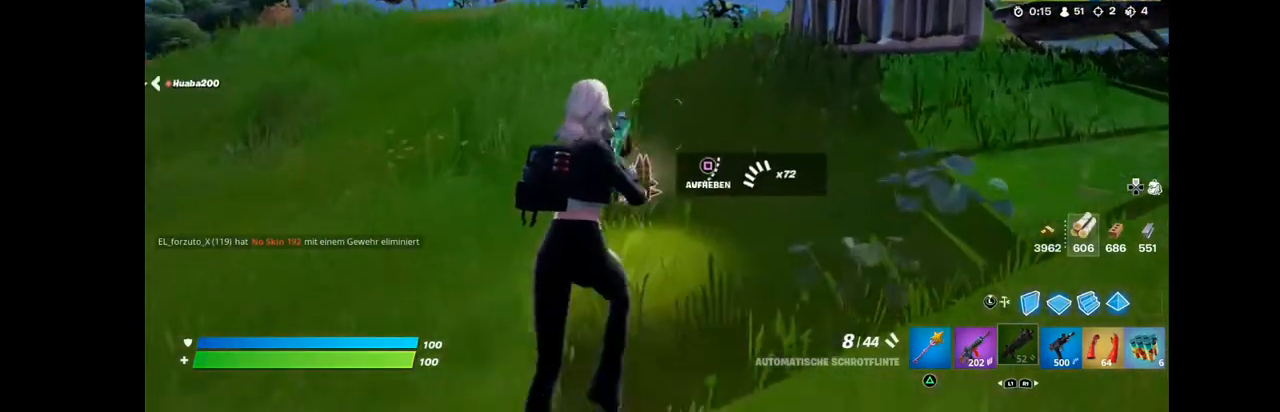
{"buttons": [], "left_stick": "up", "right_stick": "center", "events": []}
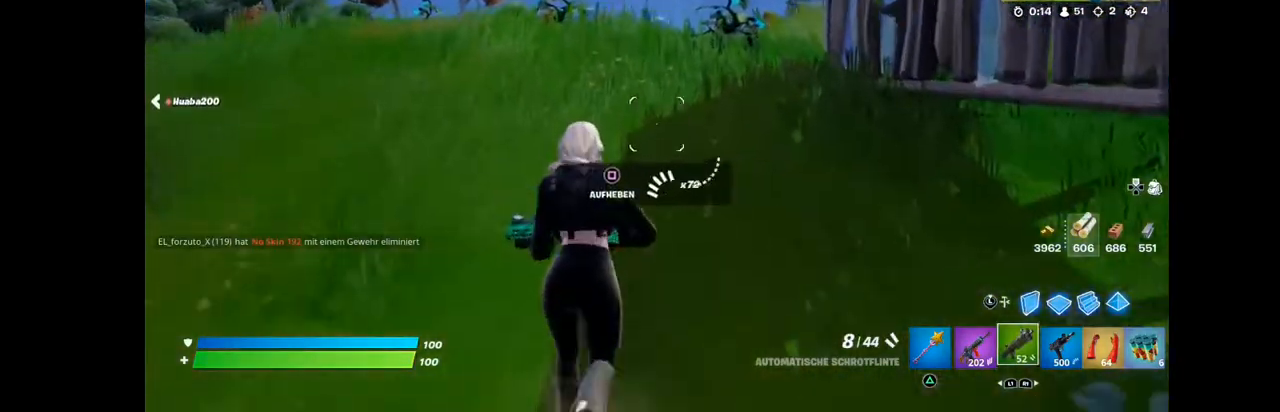
{"buttons": [], "left_stick": "up", "right_stick": "left", "events": [[180, "right_stick", "left"]]}
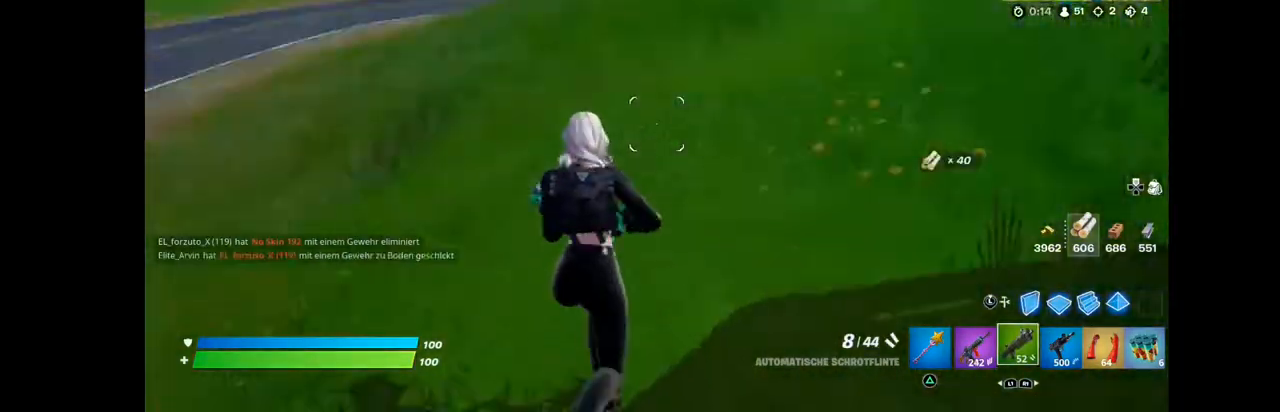
{"buttons": [], "left_stick": "right", "right_stick": "up-left", "events": [[107, "left_stick", "center"], [287, "right_stick", "center"], [394, "left_stick", "right"], [466, "right_stick", "up-left"]]}
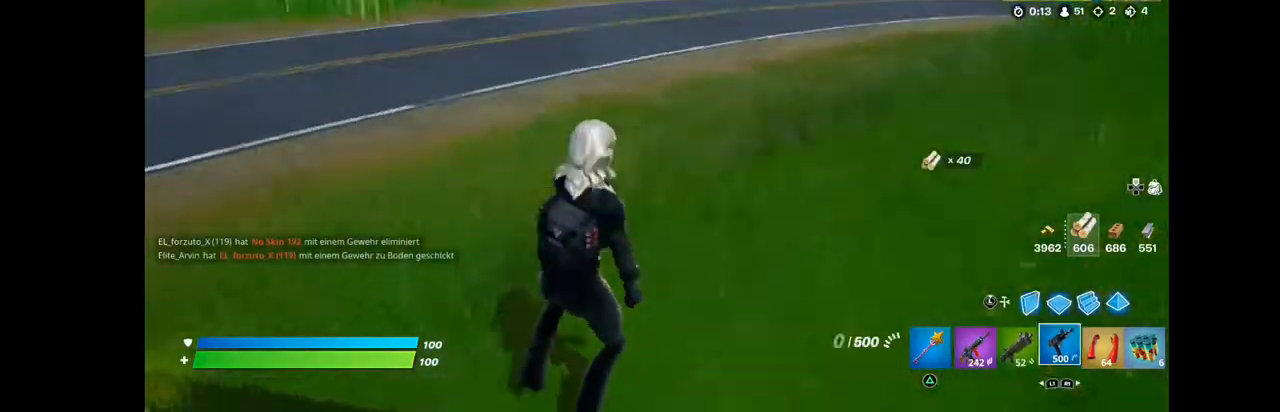
{"buttons": ["SQUARE"], "left_stick": "right", "right_stick": "center", "events": [[143, "left_stick", "center"], [250, "right_stick", "center"], [358, "left_stick", "right"], [394, "SQUARE", "down"]]}
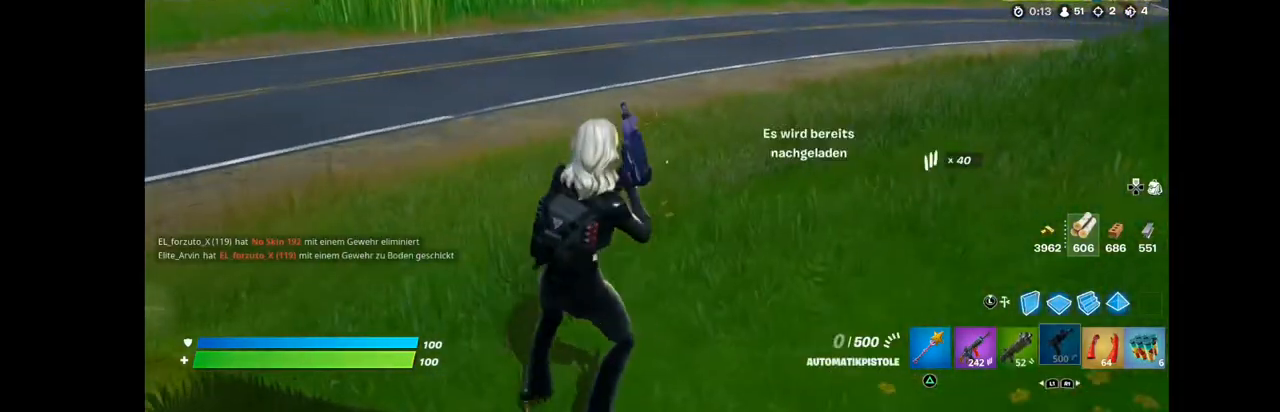
{"buttons": [], "left_stick": "up-left", "right_stick": "left", "events": [[36, "SQUARE", "up"], [394, "left_stick", "up"], [394, "right_stick", "left"], [502, "left_stick", "up-left"]]}
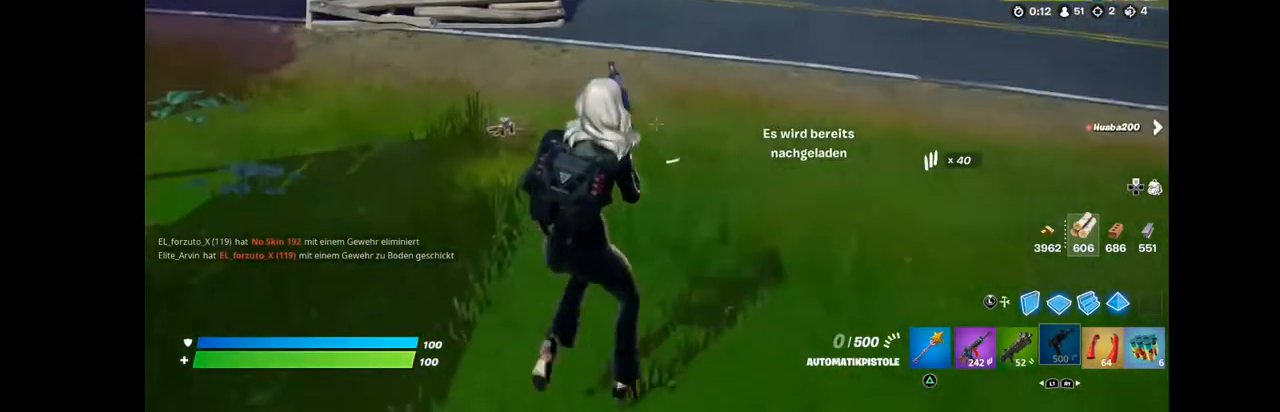
{"buttons": [], "left_stick": "up-left", "right_stick": "down-left", "events": [[71, "right_stick", "center"], [430, "right_stick", "down-left"]]}
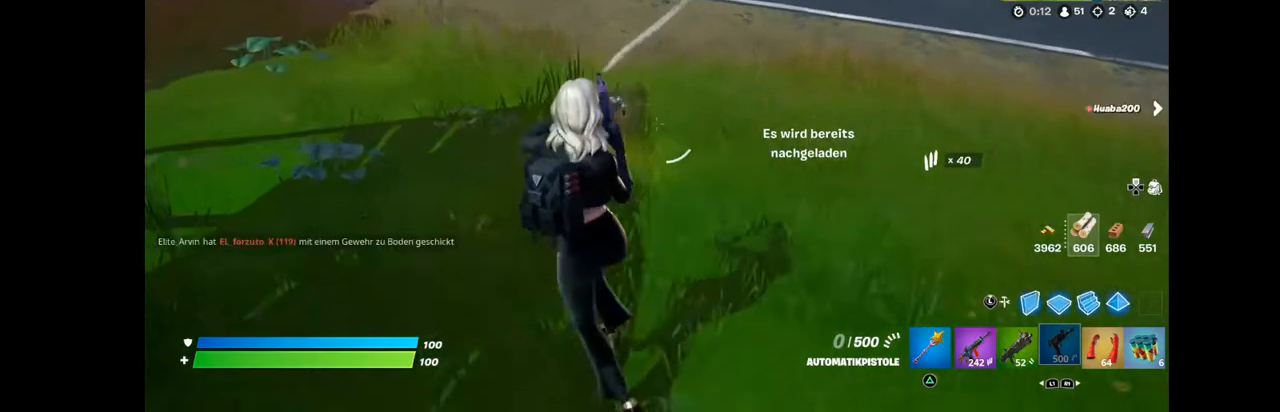
{"buttons": [], "left_stick": "up", "right_stick": "center", "events": [[108, "left_stick", "up"], [287, "right_stick", "center"]]}
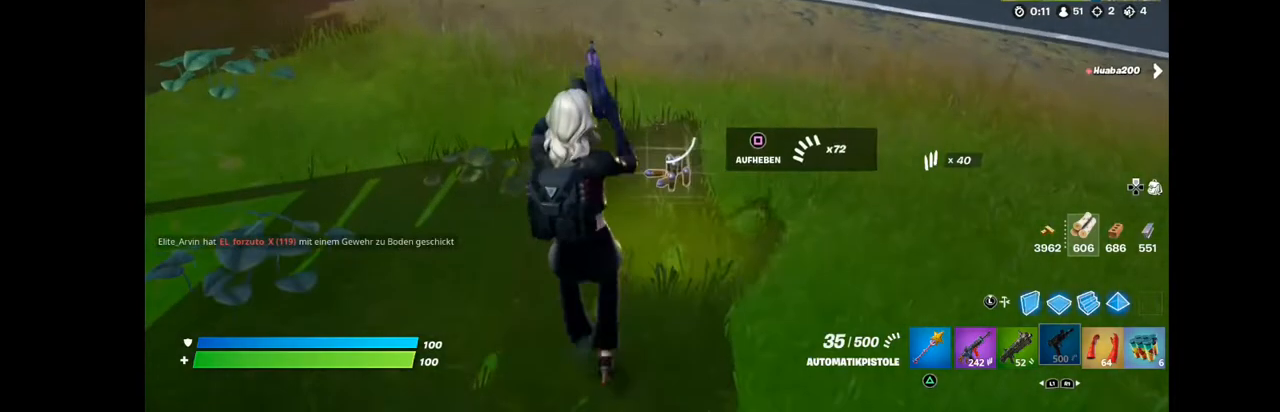
{"buttons": [], "left_stick": "right", "right_stick": "center", "events": [[36, "left_stick", "center"], [394, "left_stick", "right"]]}
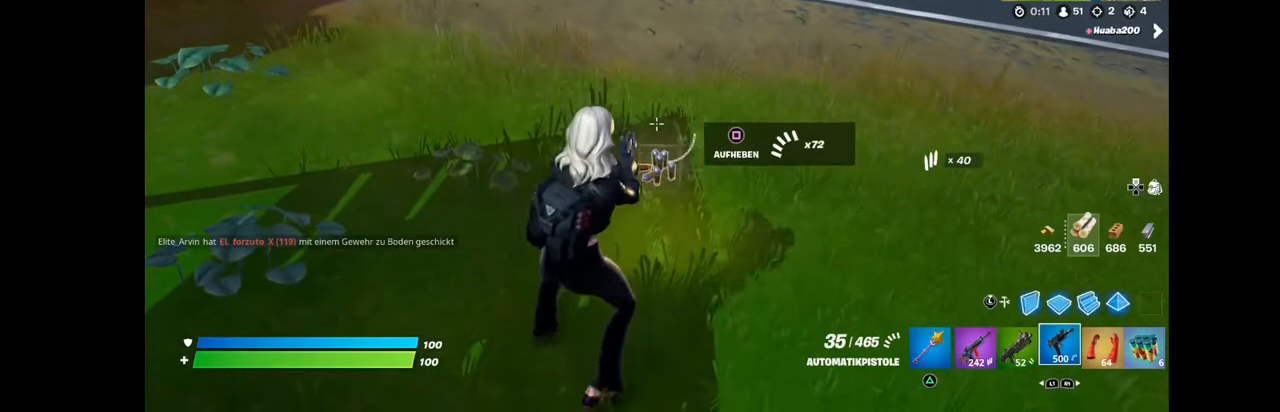
{"buttons": ["SQUARE"], "left_stick": "center", "right_stick": "center", "events": [[72, "left_stick", "center"], [251, "left_stick", "down"], [394, "SQUARE", "down"], [502, "left_stick", "center"]]}
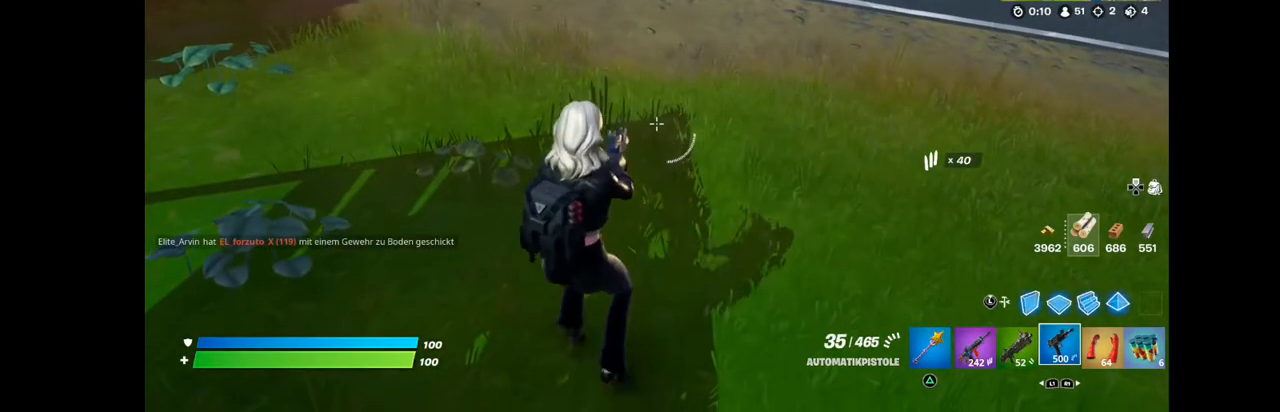
{"buttons": [], "left_stick": "down", "right_stick": "center", "events": [[71, "SQUARE", "up"], [286, "left_stick", "down"]]}
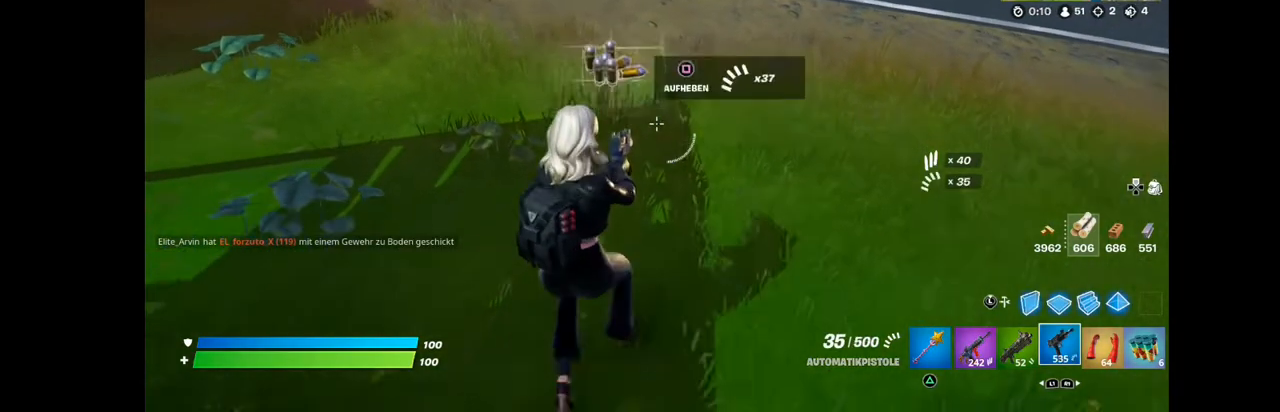
{"buttons": [], "left_stick": "down", "right_stick": "center", "events": [[179, "right_stick", "up-left"], [430, "right_stick", "center"]]}
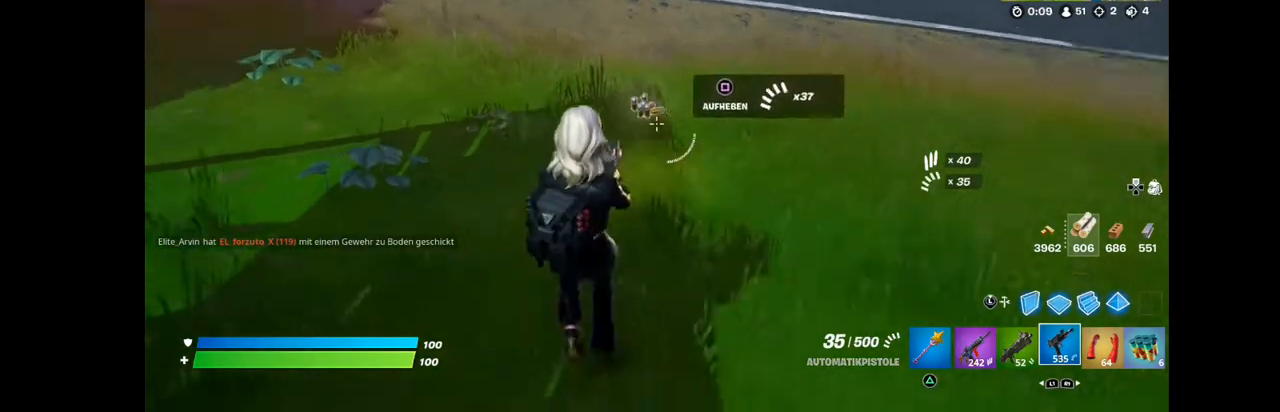
{"buttons": [], "left_stick": "right", "right_stick": "up-right", "events": [[108, "left_stick", "down-right"], [108, "right_stick", "up-right"], [215, "left_stick", "right"]]}
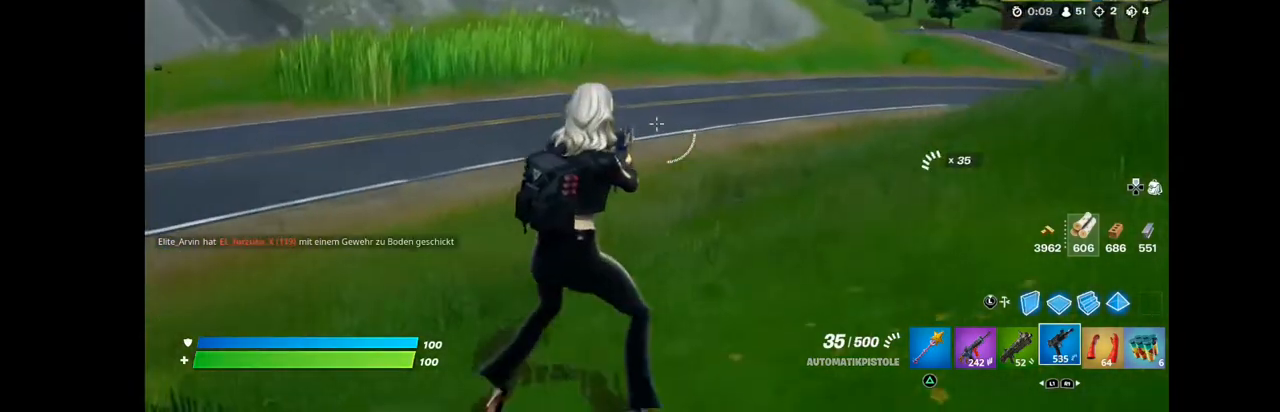
{"buttons": [], "left_stick": "right", "right_stick": "up-left", "events": [[107, "right_stick", "center"], [465, "right_stick", "up-left"]]}
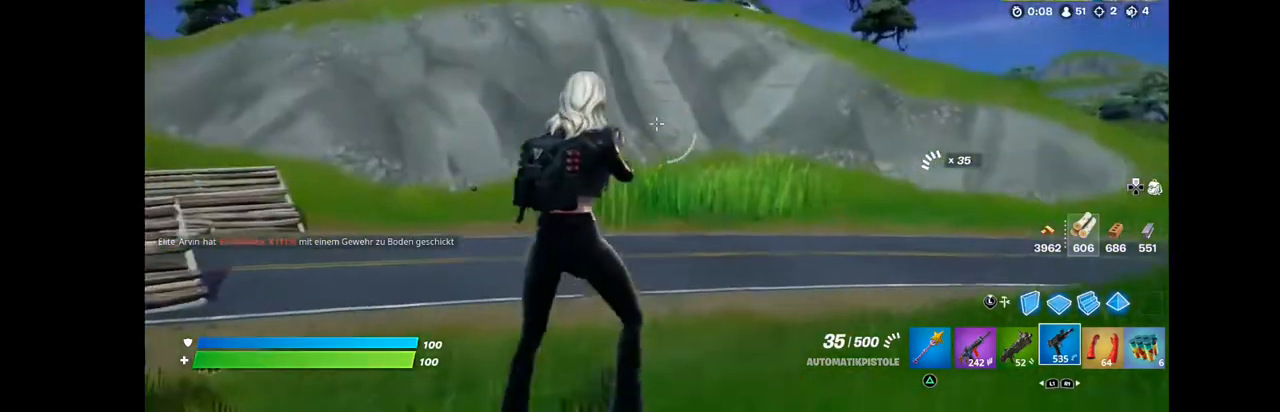
{"buttons": [], "left_stick": "down-right", "right_stick": "center", "events": [[72, "right_stick", "left"], [143, "left_stick", "down-right"], [466, "right_stick", "center"]]}